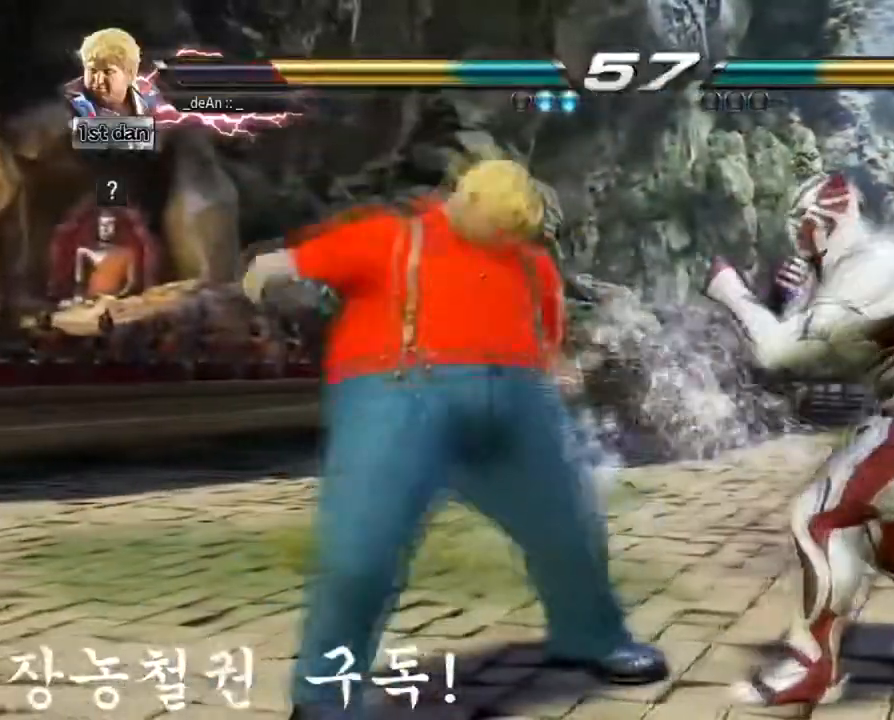
Gameplay with a controller (arcade stick); each line is a JSON object with the inputs held at the frame after it (dt_ms = milliseconds from this image to that frame). "events" lists button and stick changes between this image and that frame as [ms after this image, input, new state], when the widget could be followed in between. Not read: L3 R3.
{"dt_ms": 501, "buttons": [], "left_stick": "center", "events": [[84, "left_stick", "down"], [117, "CROSS", "down"], [217, "CROSS", "up"], [317, "left_stick", "center"]]}
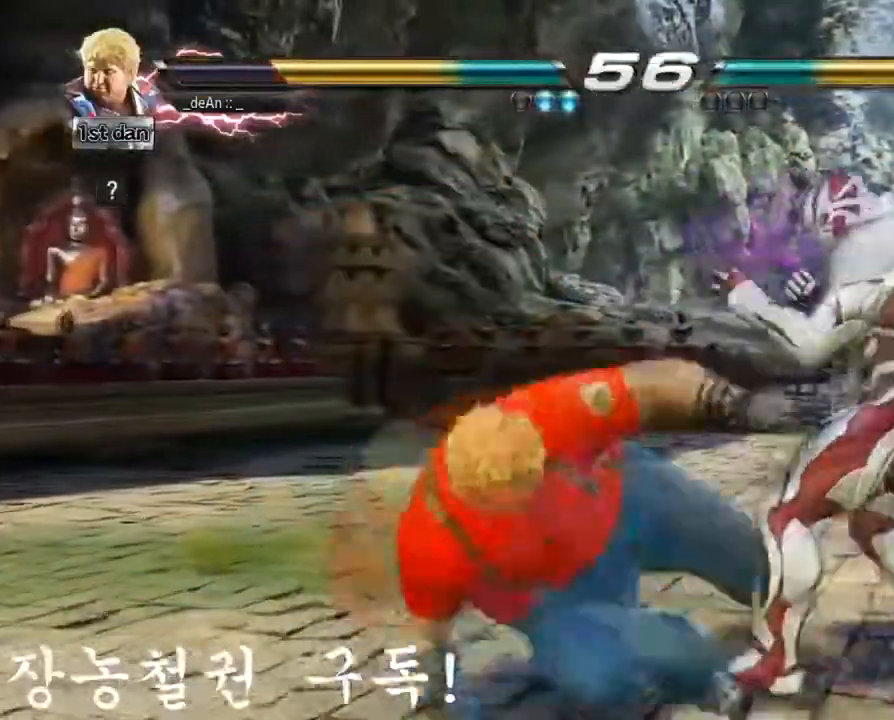
{"dt_ms": 500, "buttons": [], "left_stick": "left", "events": [[317, "left_stick", "left"], [384, "left_stick", "center"], [450, "left_stick", "left"]]}
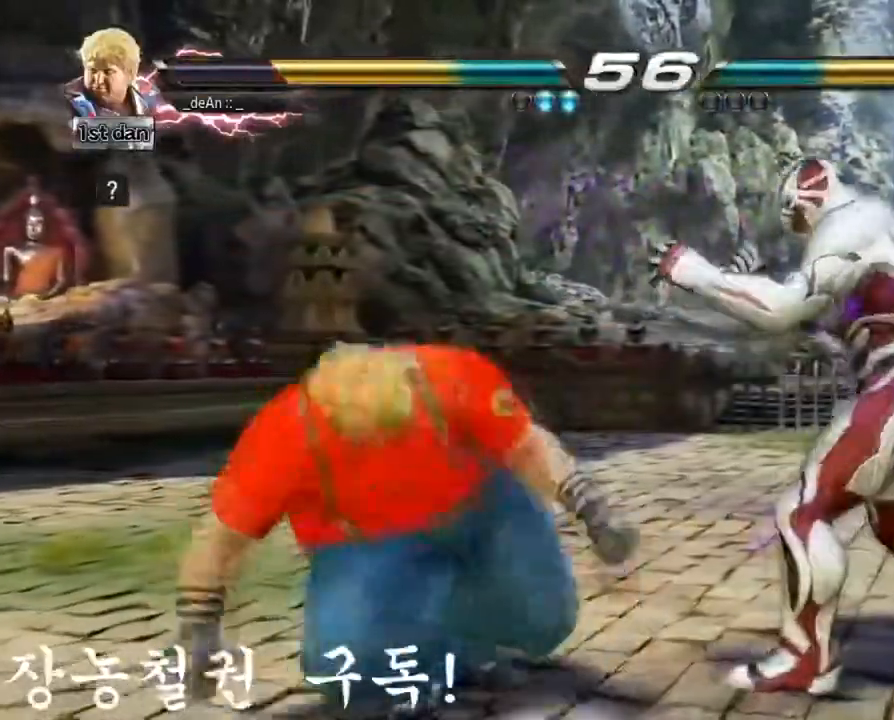
{"dt_ms": 501, "buttons": [], "left_stick": "center", "events": [[50, "left_stick", "center"], [150, "left_stick", "left"], [351, "CIRCLE", "down"], [351, "CROSS", "down"], [351, "left_stick", "up"], [417, "CIRCLE", "up"], [451, "CROSS", "up"], [484, "left_stick", "center"]]}
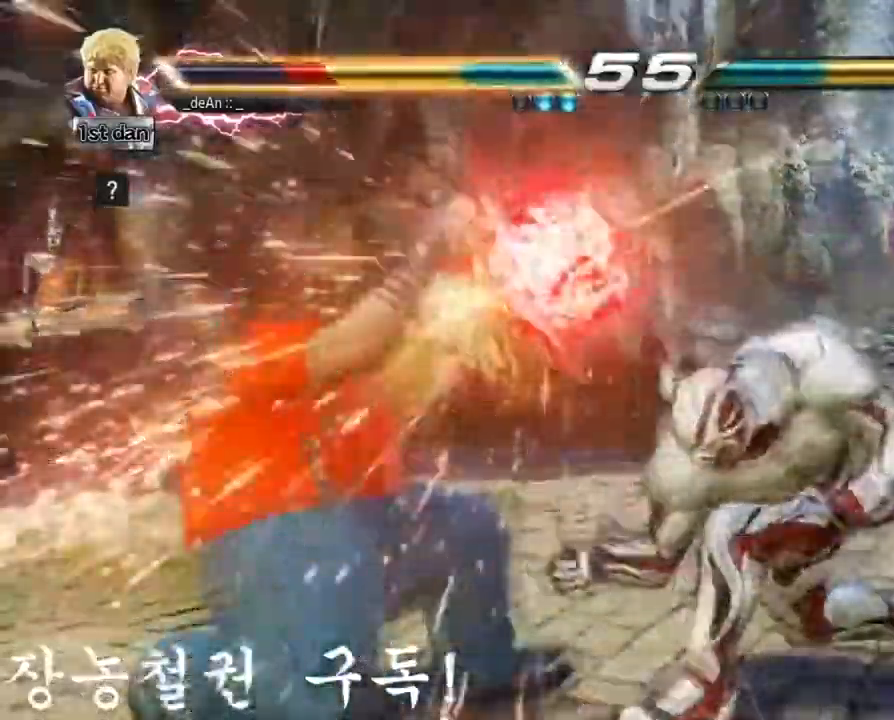
{"dt_ms": 500, "buttons": [], "left_stick": "left", "events": [[250, "left_stick", "left"]]}
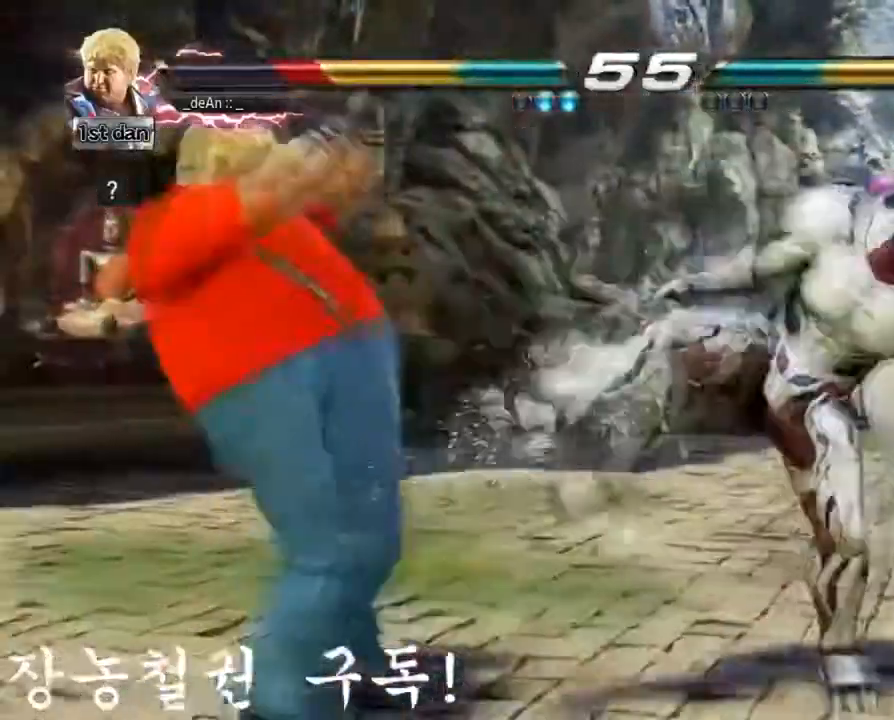
{"dt_ms": 501, "buttons": [], "left_stick": "left", "events": []}
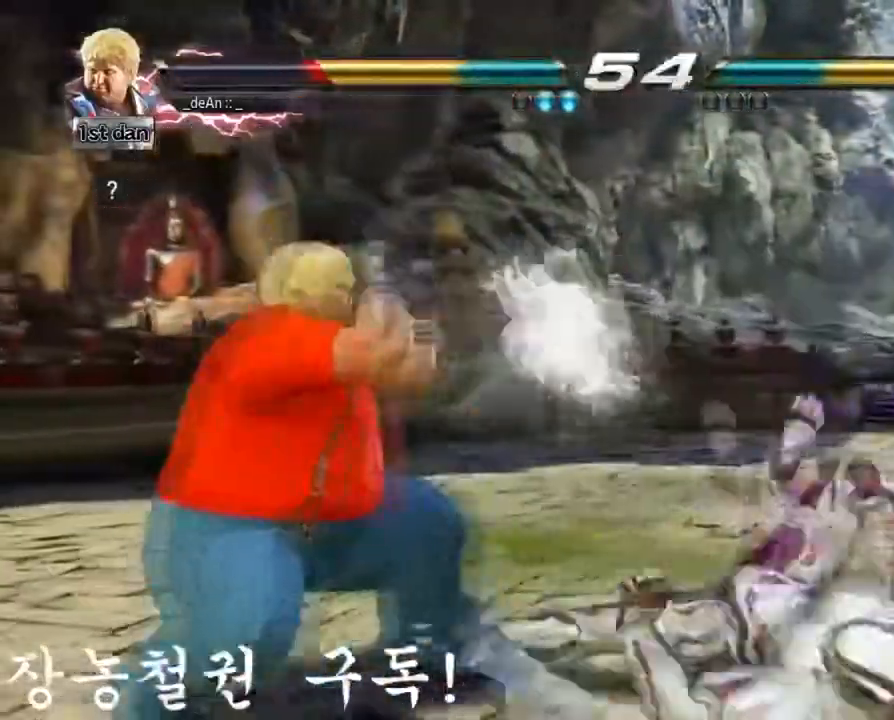
{"dt_ms": 500, "buttons": ["CIRCLE"], "left_stick": "center", "events": [[17, "left_stick", "center"], [300, "CIRCLE", "down"]]}
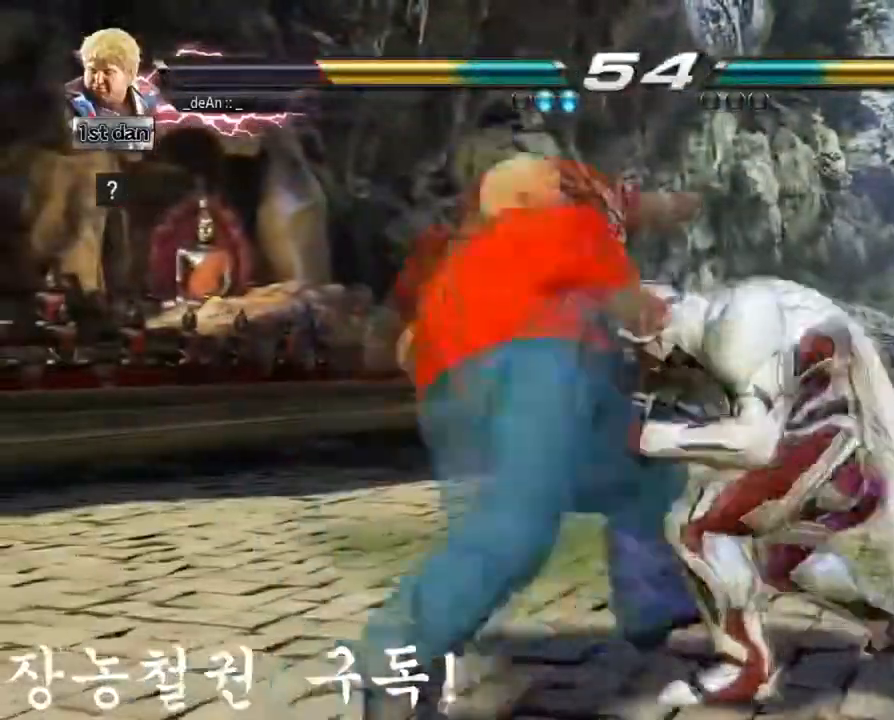
{"dt_ms": 501, "buttons": ["CROSS", "CIRCLE"], "left_stick": "up", "events": [[50, "CIRCLE", "up"], [451, "left_stick", "up"], [467, "CIRCLE", "down"], [467, "CROSS", "down"]]}
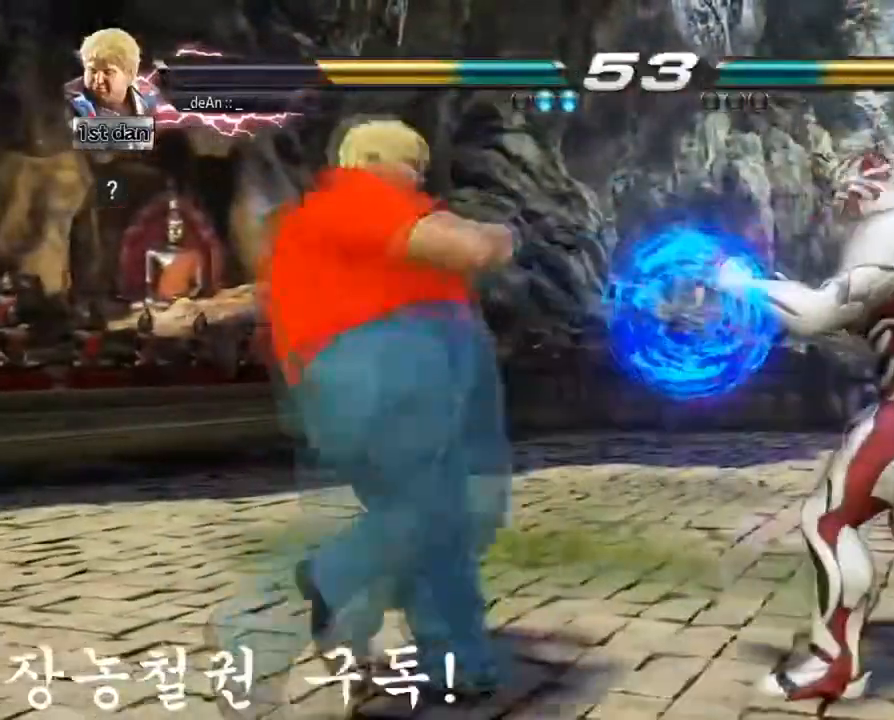
{"dt_ms": 500, "buttons": [], "left_stick": "center", "events": [[50, "CIRCLE", "up"], [83, "CROSS", "up"], [150, "left_stick", "center"]]}
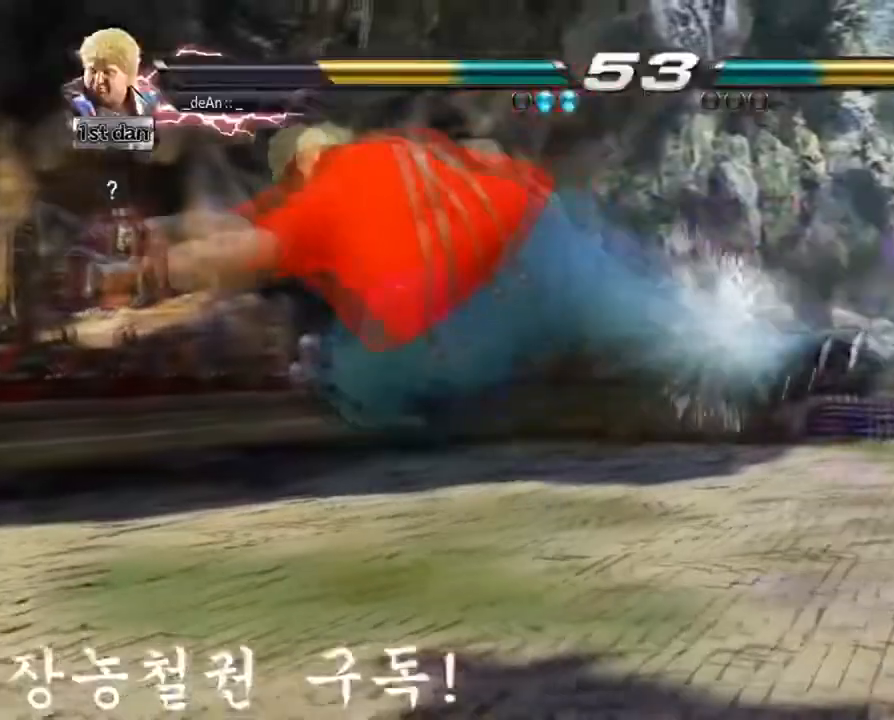
{"dt_ms": 501, "buttons": [], "left_stick": "left", "events": [[251, "left_stick", "left"]]}
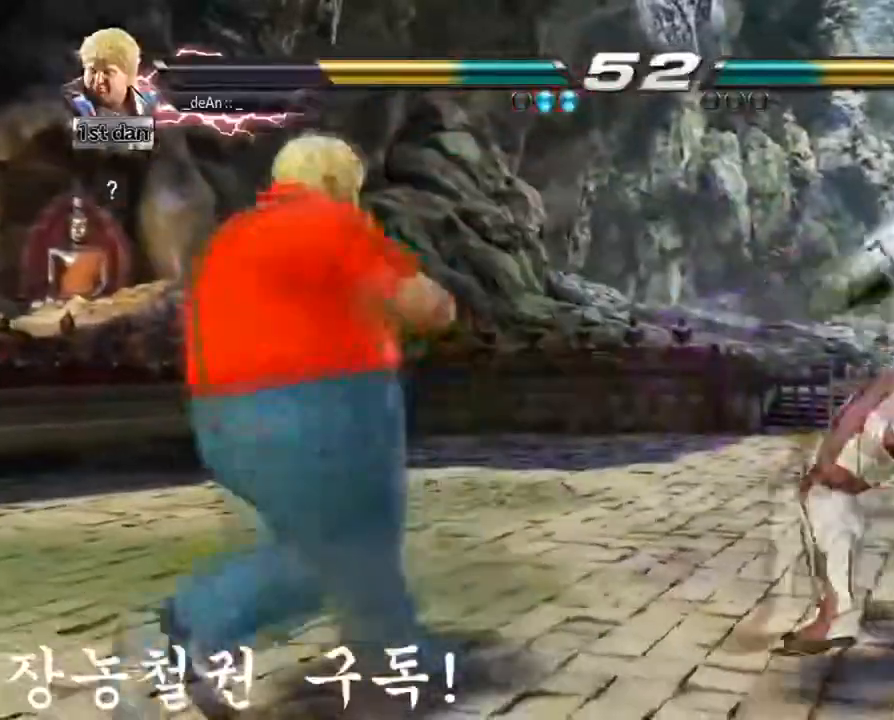
{"dt_ms": 500, "buttons": [], "left_stick": "center", "events": [[133, "left_stick", "down"], [350, "left_stick", "center"]]}
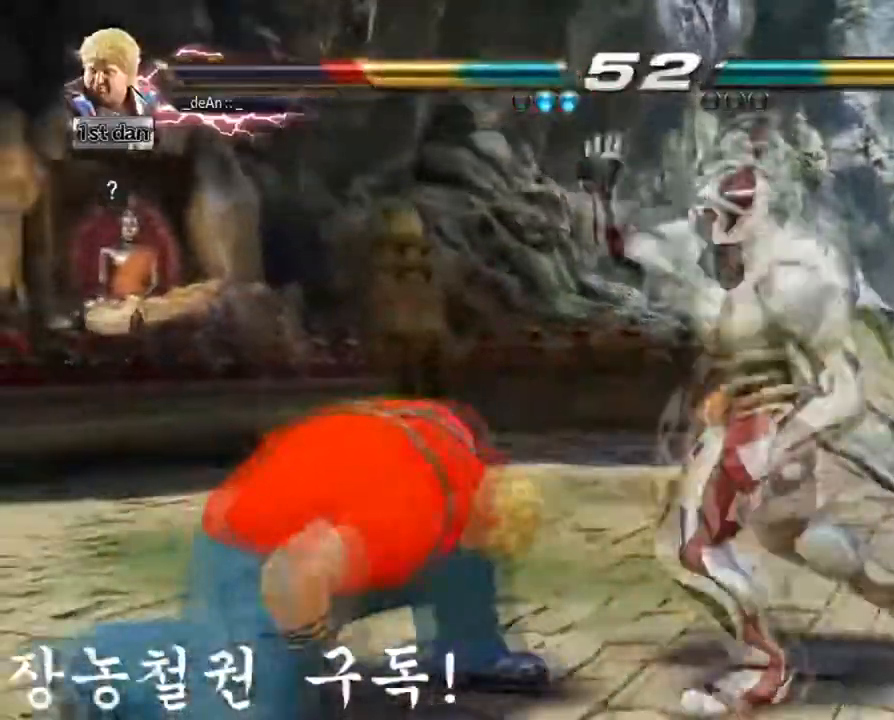
{"dt_ms": 501, "buttons": [], "left_stick": "left", "events": [[100, "left_stick", "left"]]}
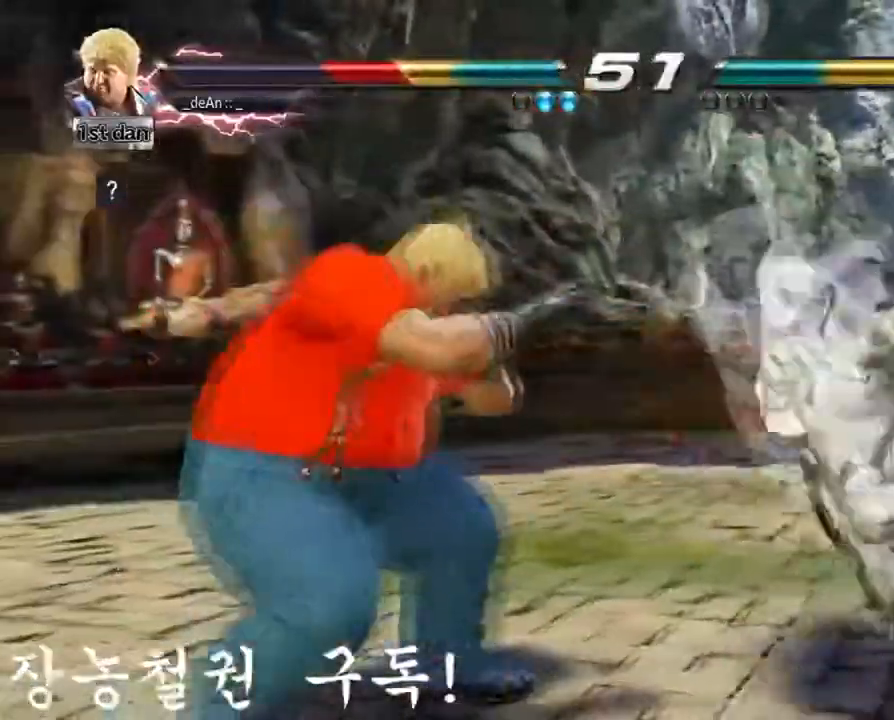
{"dt_ms": 500, "buttons": [], "left_stick": "left", "events": []}
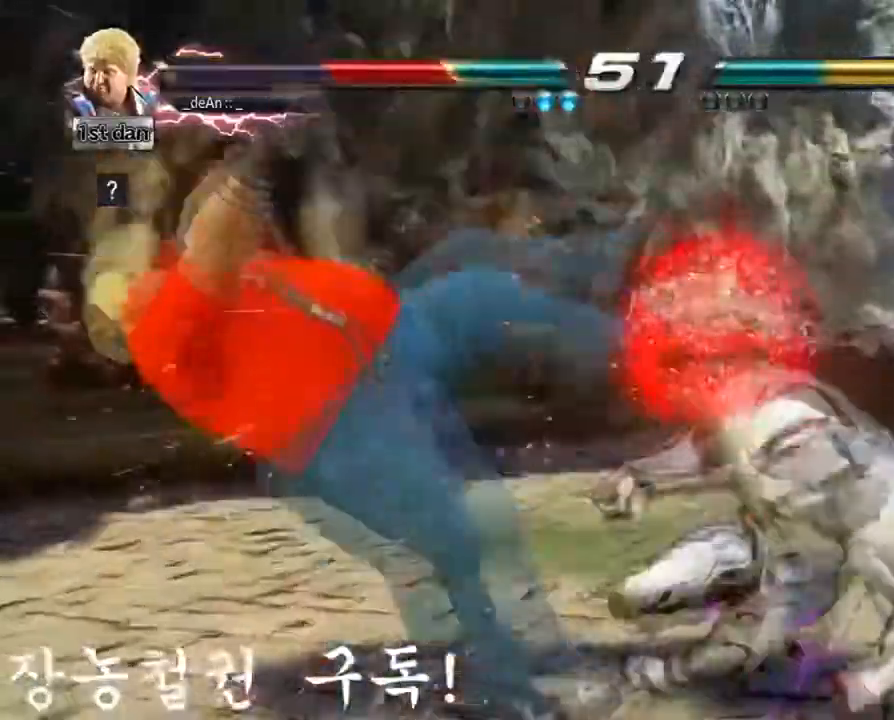
{"dt_ms": 501, "buttons": ["SQUARE"], "left_stick": "left", "events": [[50, "left_stick", "center"], [267, "left_stick", "left"], [451, "SQUARE", "down"]]}
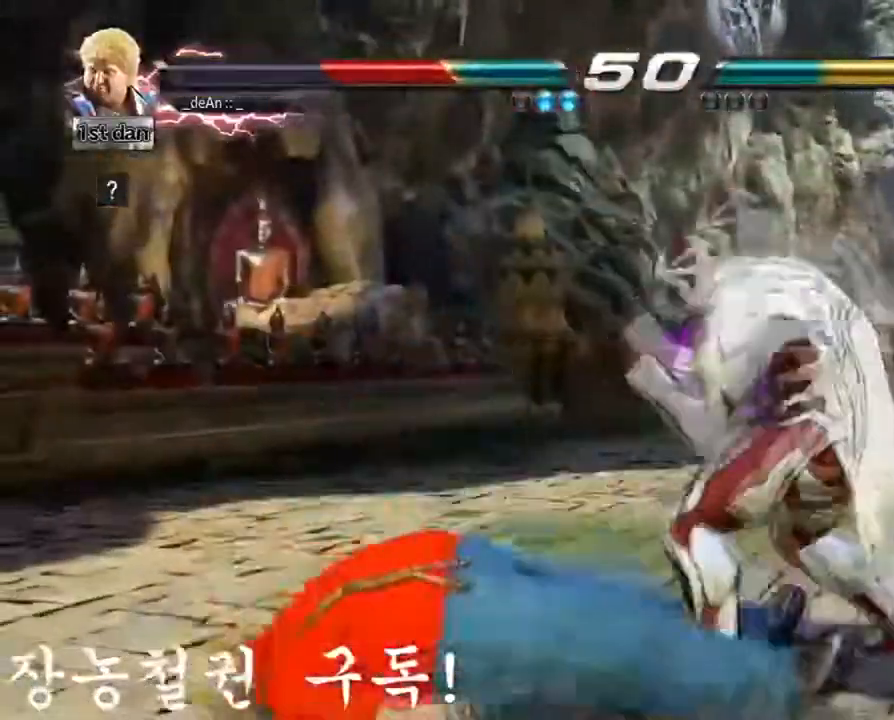
{"dt_ms": 500, "buttons": [], "left_stick": "left", "events": [[317, "SQUARE", "up"]]}
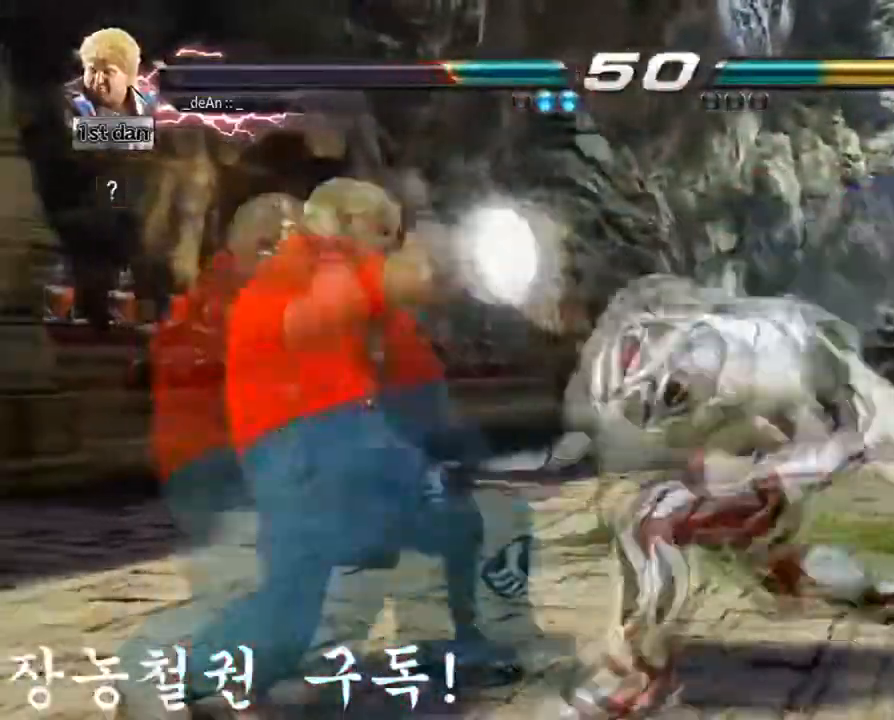
{"dt_ms": 501, "buttons": [], "left_stick": "left", "events": []}
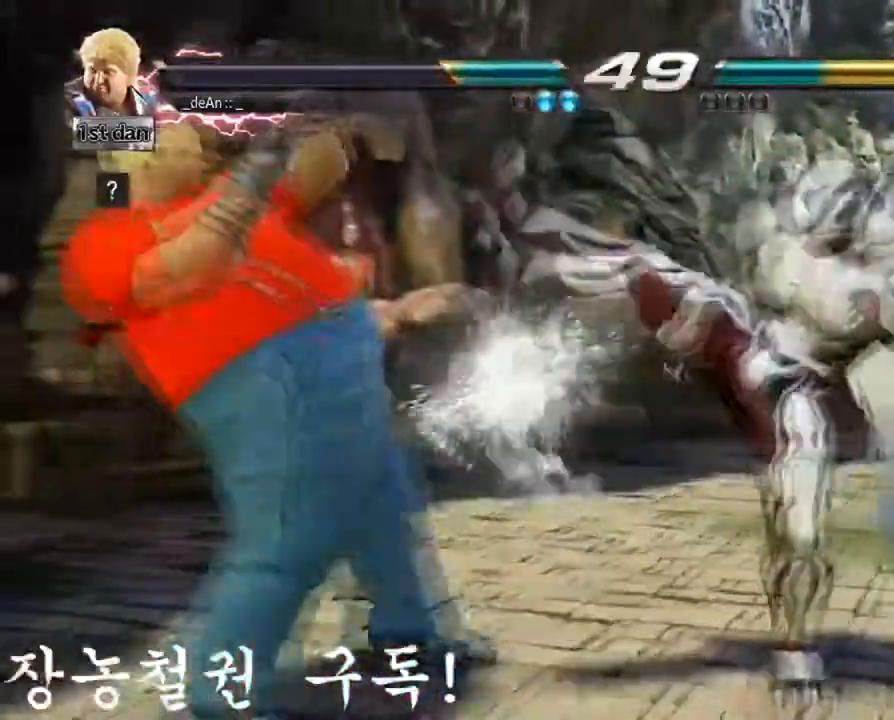
{"dt_ms": 500, "buttons": [], "left_stick": "center", "events": [[484, "left_stick", "center"]]}
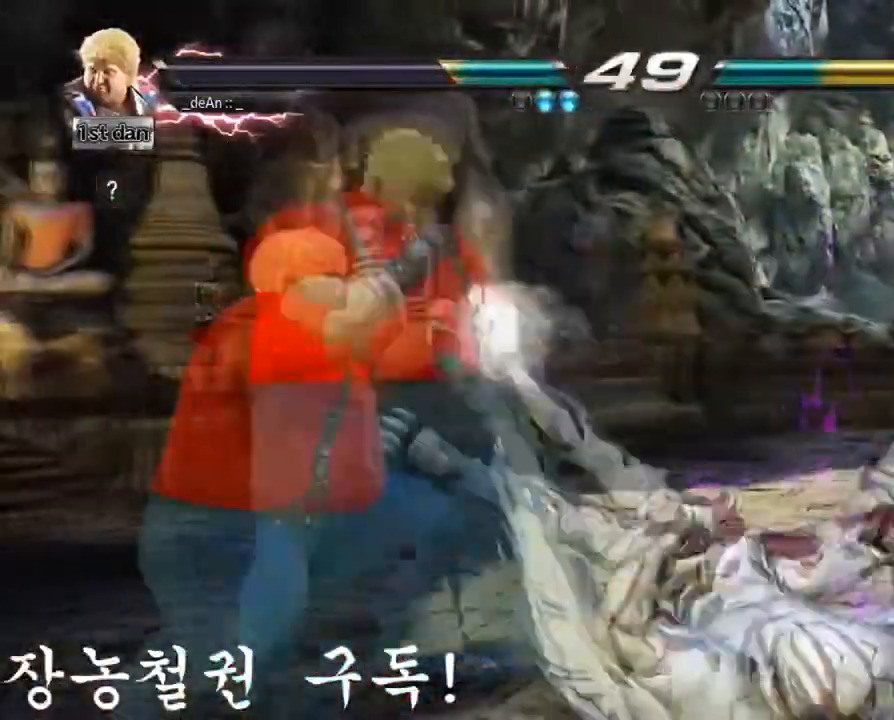
{"dt_ms": 501, "buttons": ["CIRCLE"], "left_stick": "center", "events": [[434, "CIRCLE", "down"]]}
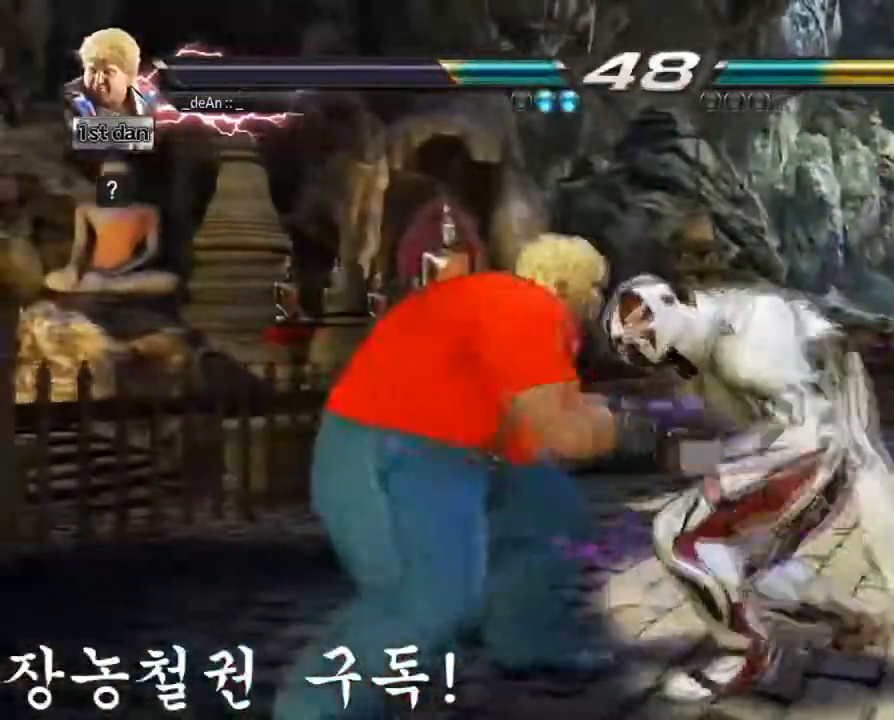
{"dt_ms": 984, "buttons": ["CIRCLE"], "left_stick": "center", "events": [[217, "CIRCLE", "up"], [484, "left_stick", "down"], [500, "CIRCLE", "down"], [500, "CROSS", "down"], [584, "CIRCLE", "up"], [584, "CROSS", "up"], [717, "left_stick", "center"], [734, "CIRCLE", "down"], [851, "CIRCLE", "up"], [901, "CIRCLE", "down"]]}
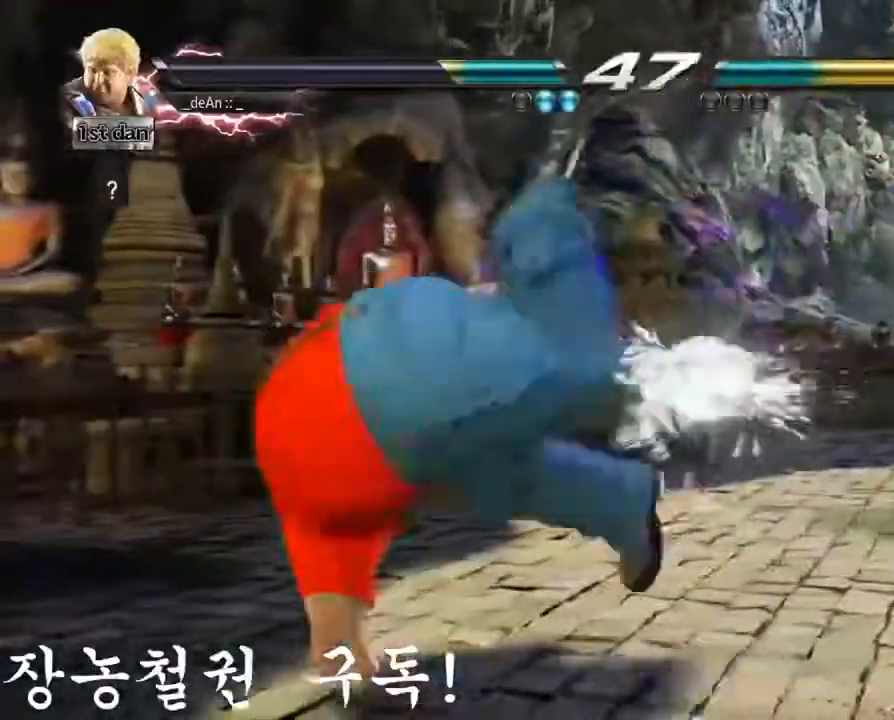
{"dt_ms": 501, "buttons": [], "left_stick": "center", "events": [[34, "CIRCLE", "up"], [50, "CIRCLE", "down"], [334, "CIRCLE", "up"]]}
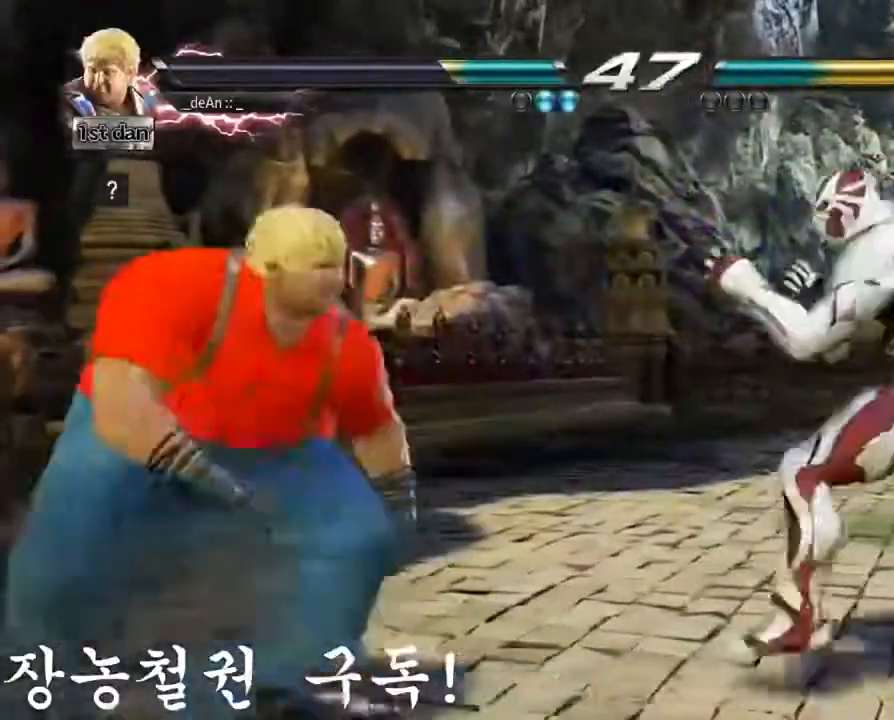
{"dt_ms": 500, "buttons": [], "left_stick": "center", "events": [[83, "left_stick", "right"], [183, "left_stick", "down"], [250, "TRIANGLE", "down"], [250, "left_stick", "right"], [333, "TRIANGLE", "up"], [433, "left_stick", "center"]]}
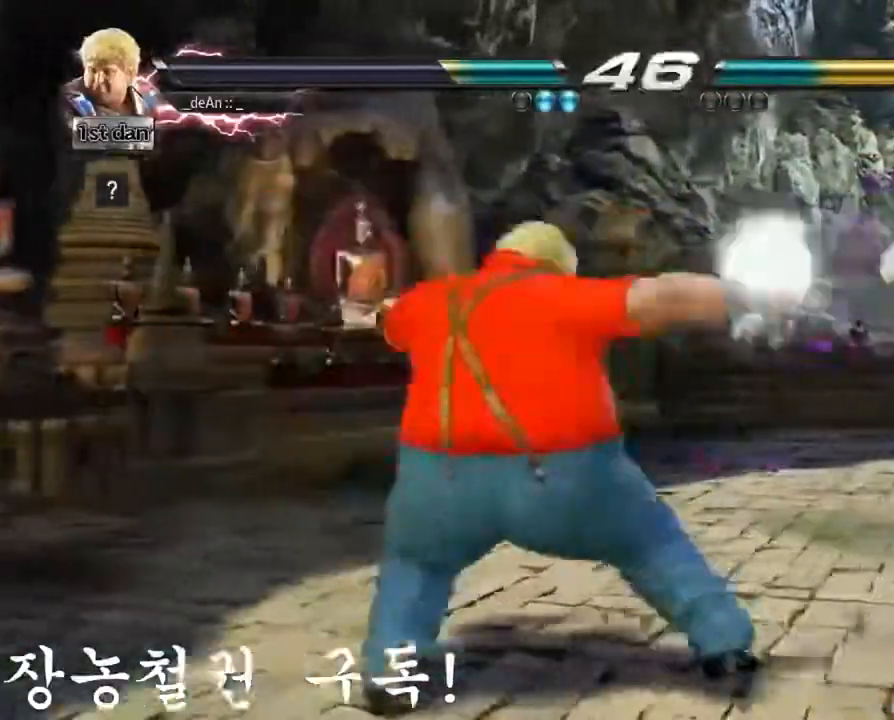
{"dt_ms": 501, "buttons": [], "left_stick": "down", "events": [[334, "left_stick", "down"]]}
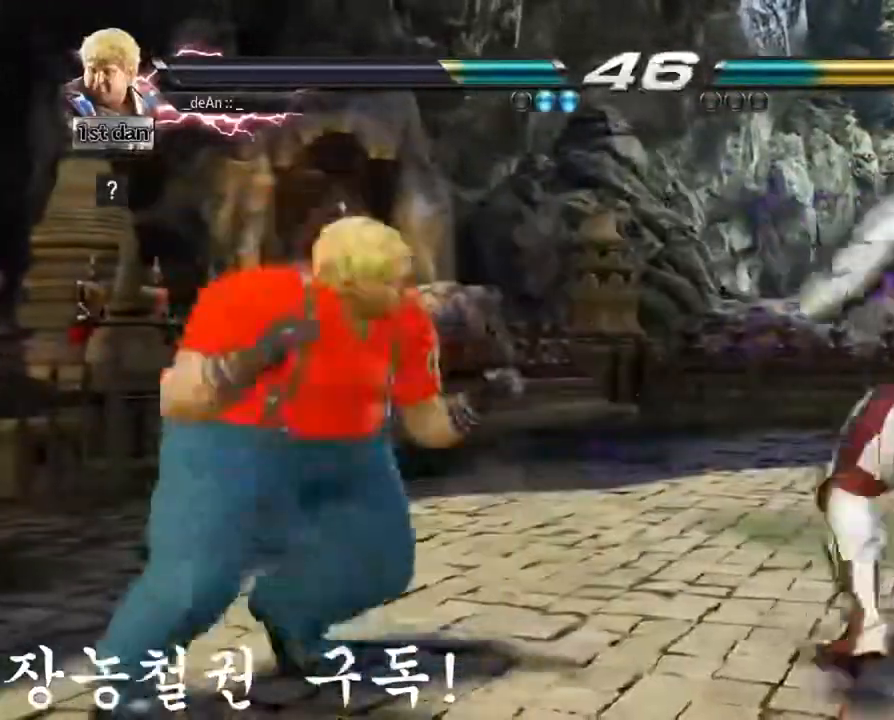
{"dt_ms": 500, "buttons": [], "left_stick": "right", "events": [[50, "left_stick", "center"], [116, "left_stick", "right"], [200, "left_stick", "center"], [267, "left_stick", "down-right"], [317, "TRIANGLE", "down"], [317, "left_stick", "right"], [433, "TRIANGLE", "up"]]}
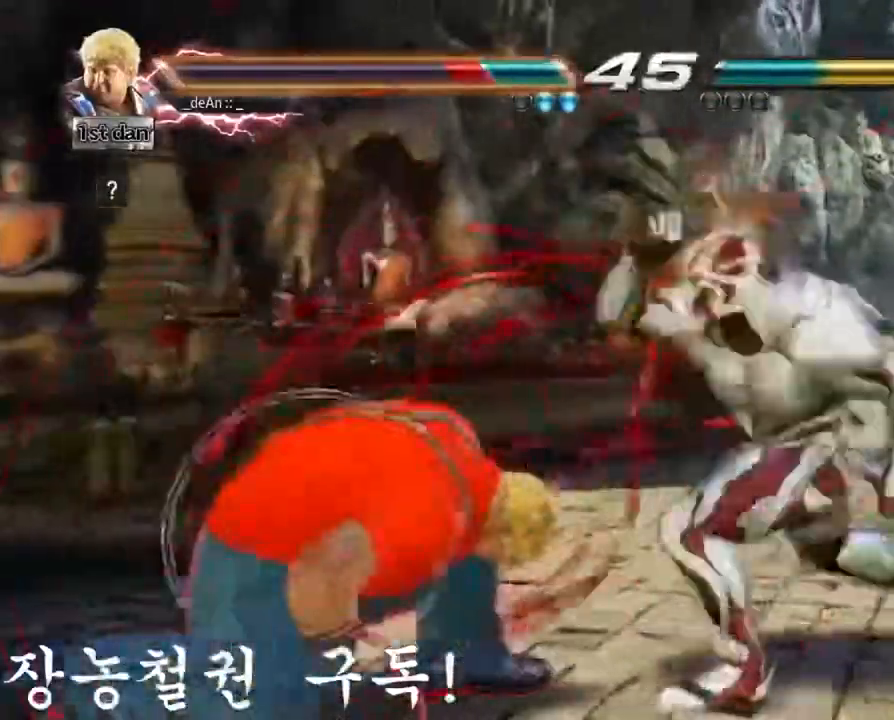
{"dt_ms": 501, "buttons": [], "left_stick": "left", "events": [[34, "left_stick", "center"], [84, "left_stick", "left"]]}
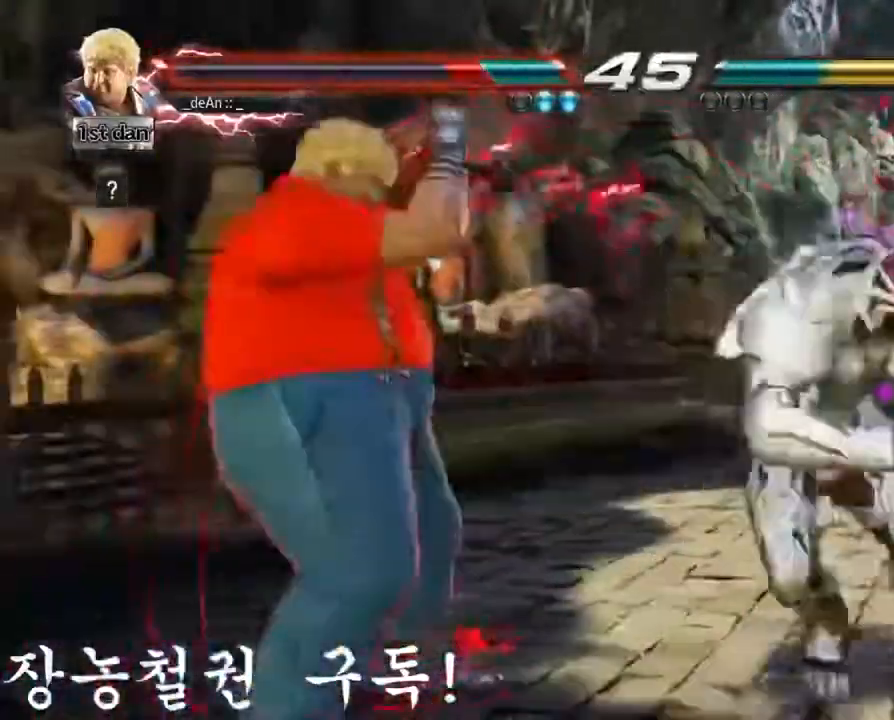
{"dt_ms": 500, "buttons": [], "left_stick": "center", "events": [[467, "left_stick", "center"]]}
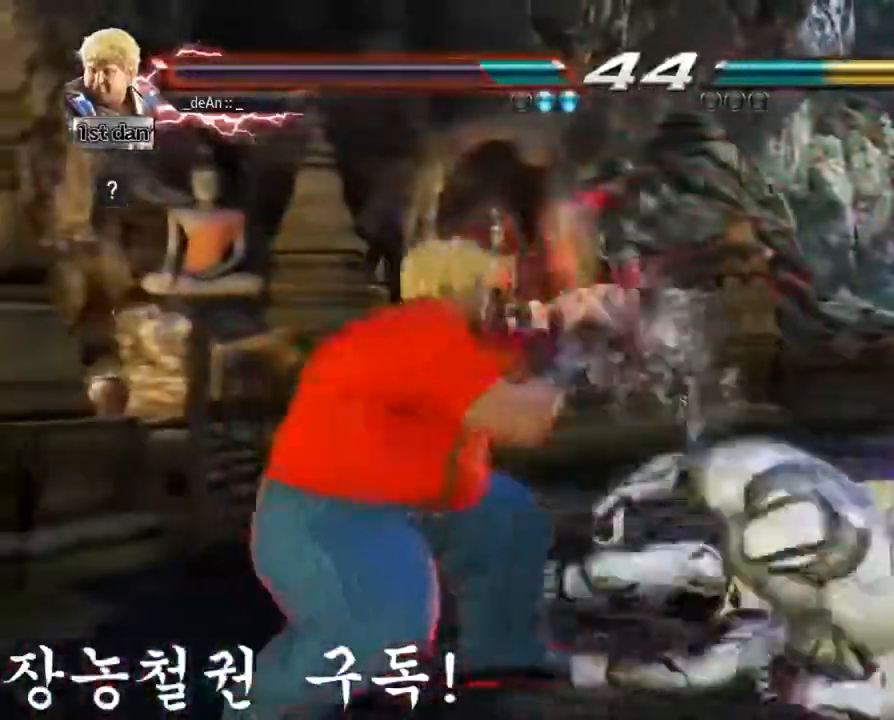
{"dt_ms": 501, "buttons": [], "left_stick": "center", "events": [[184, "CIRCLE", "down"], [434, "CIRCLE", "up"]]}
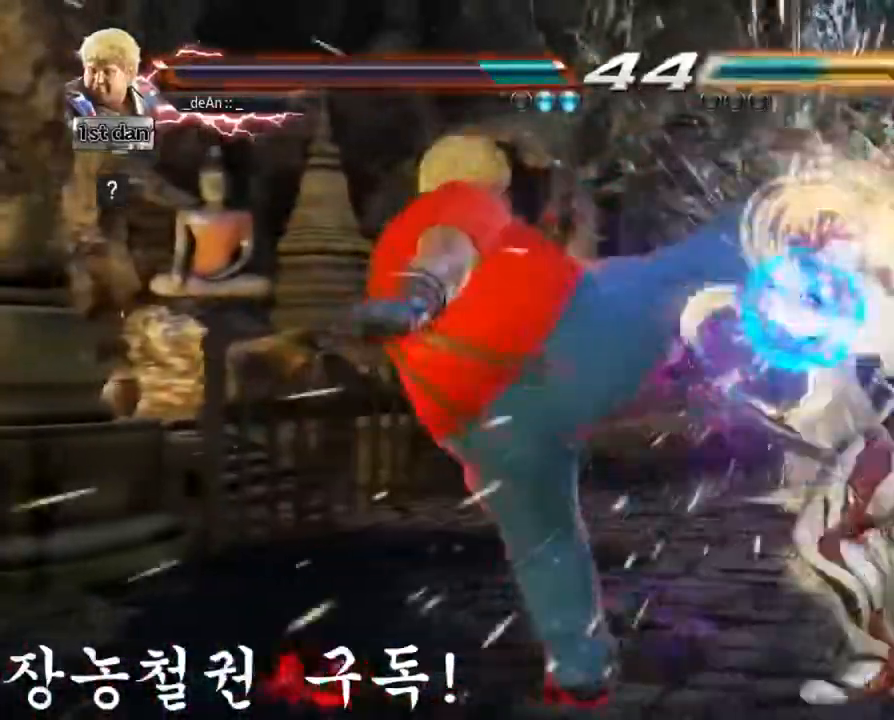
{"dt_ms": 500, "buttons": ["TRIANGLE"], "left_stick": "left", "events": [[217, "left_stick", "left"], [317, "TRIANGLE", "down"], [400, "TRIANGLE", "up"], [450, "TRIANGLE", "down"]]}
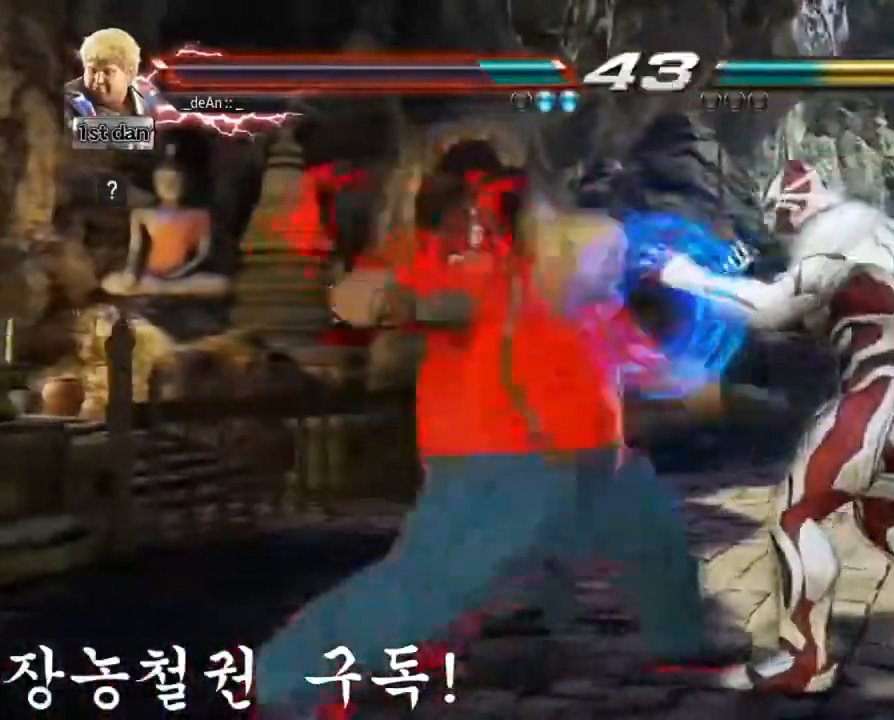
{"dt_ms": 501, "buttons": [], "left_stick": "center", "events": [[100, "TRIANGLE", "up"], [401, "left_stick", "center"]]}
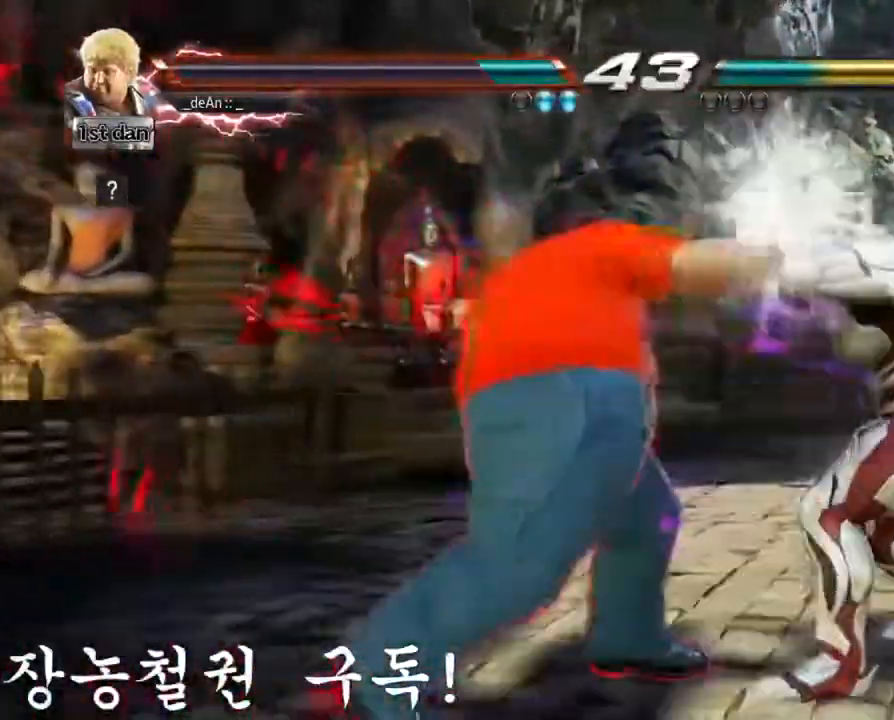
{"dt_ms": 500, "buttons": [], "left_stick": "center", "events": [[116, "left_stick", "down"], [217, "left_stick", "center"], [383, "SQUARE", "down"], [383, "TRIANGLE", "down"], [450, "SQUARE", "up"], [467, "TRIANGLE", "up"]]}
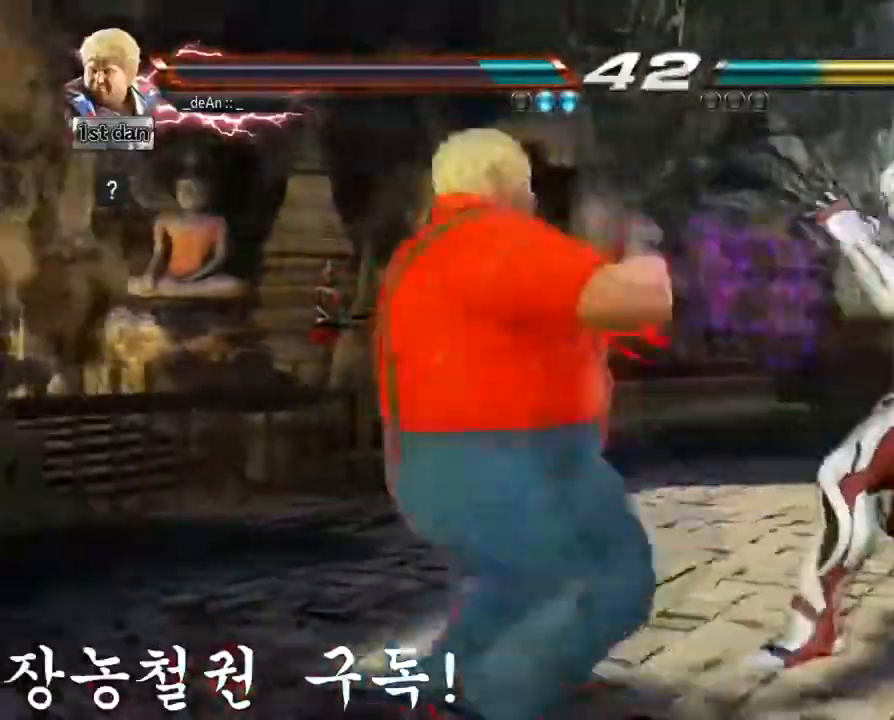
{"dt_ms": 501, "buttons": [], "left_stick": "center", "events": []}